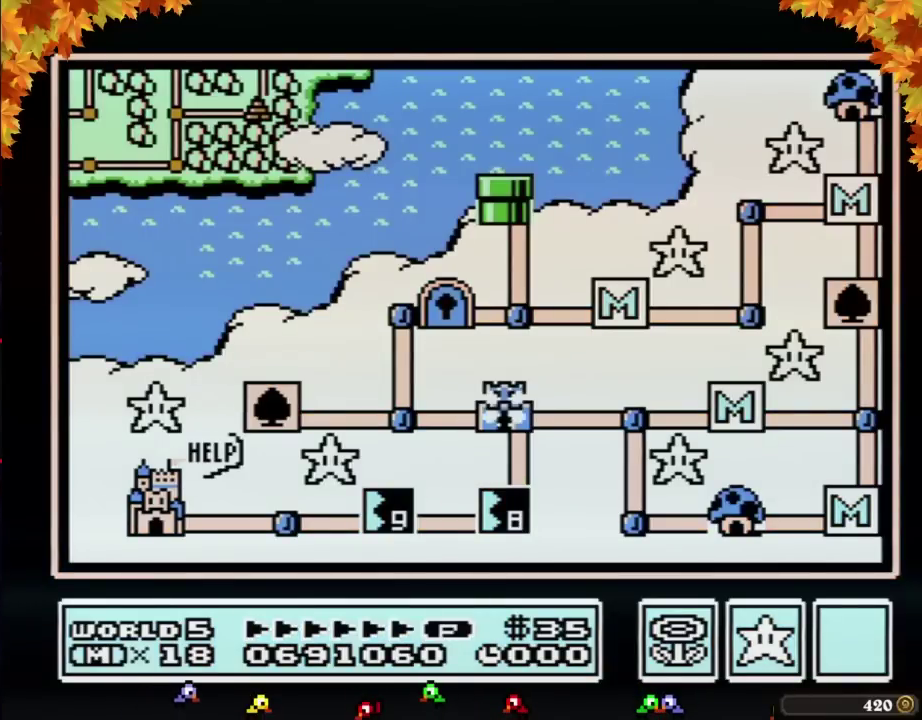
Gameplay with a controller (Nintendo layout); each line is a JSON object with the inputs held at the frame after it. "events" lists button and stick changes between this image and that frame as [ms after this image, input, new state], when the widget could be followed in between. Not read: L3 R3.
{"buttons": ["DPAD_DOWN"], "events": [[483, "DPAD_DOWN", "down"]]}
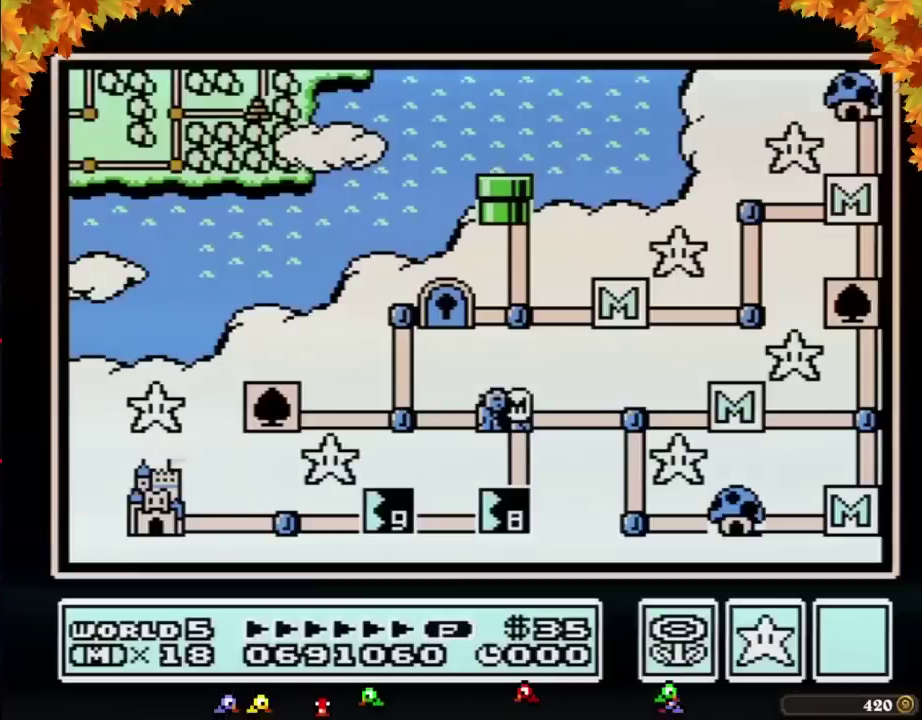
{"buttons": ["DPAD_DOWN"], "events": []}
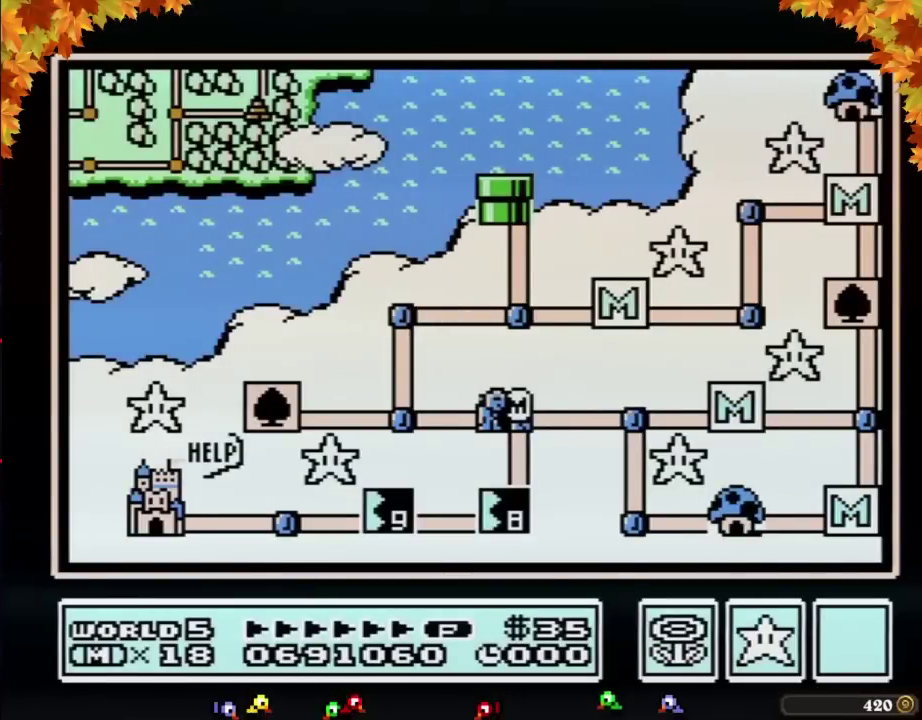
{"buttons": ["DPAD_DOWN"], "events": []}
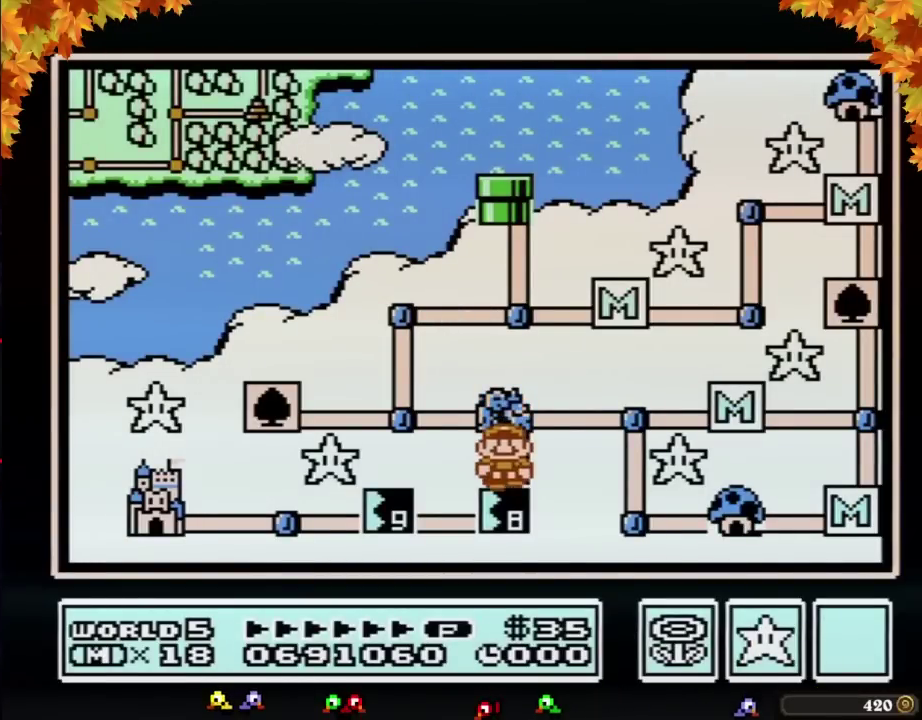
{"buttons": ["DPAD_DOWN"], "events": []}
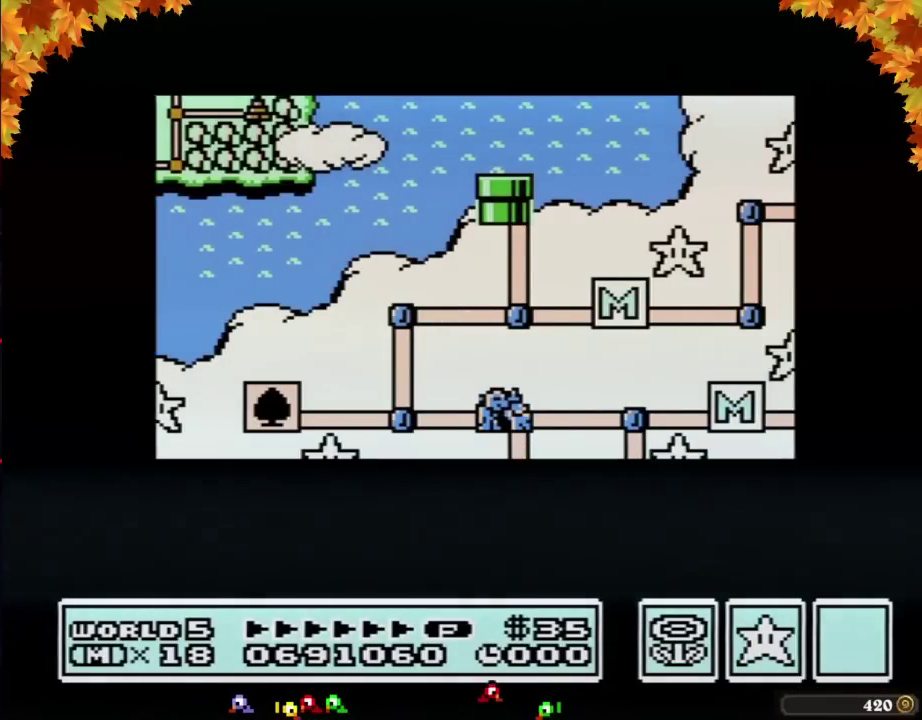
{"buttons": ["DPAD_DOWN"], "events": []}
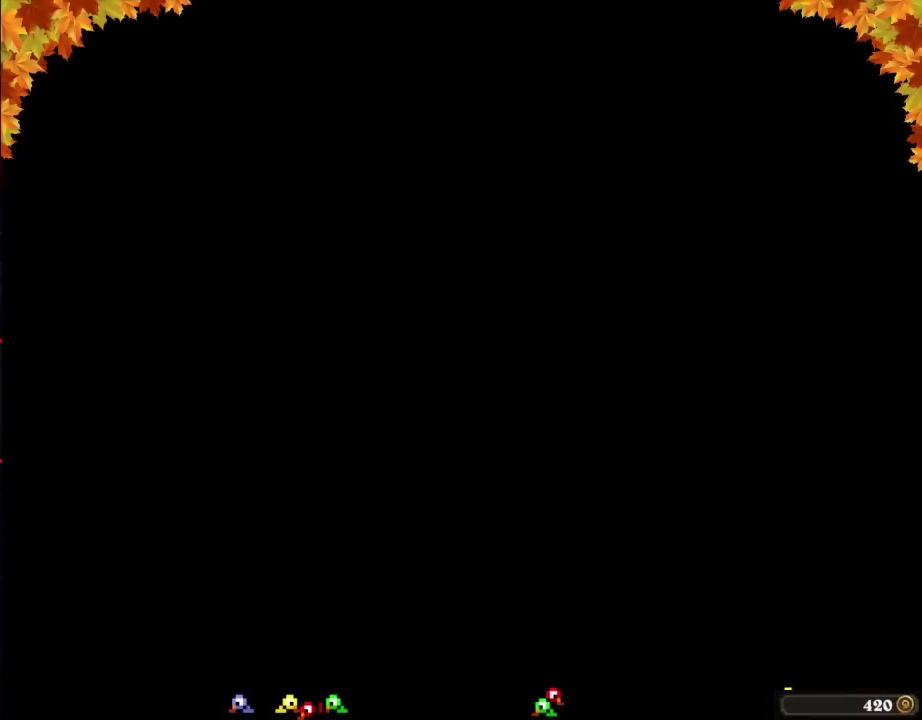
{"buttons": ["B", "DPAD_RIGHT"], "events": [[367, "DPAD_DOWN", "up"], [400, "B", "down"], [400, "DPAD_RIGHT", "down"]]}
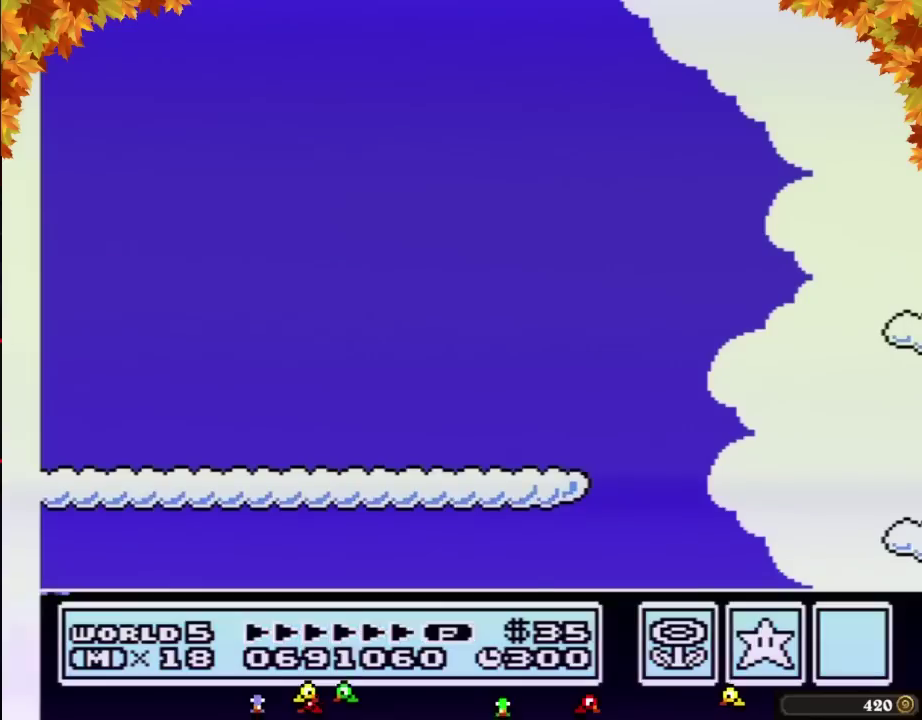
{"buttons": ["B", "DPAD_RIGHT"], "events": []}
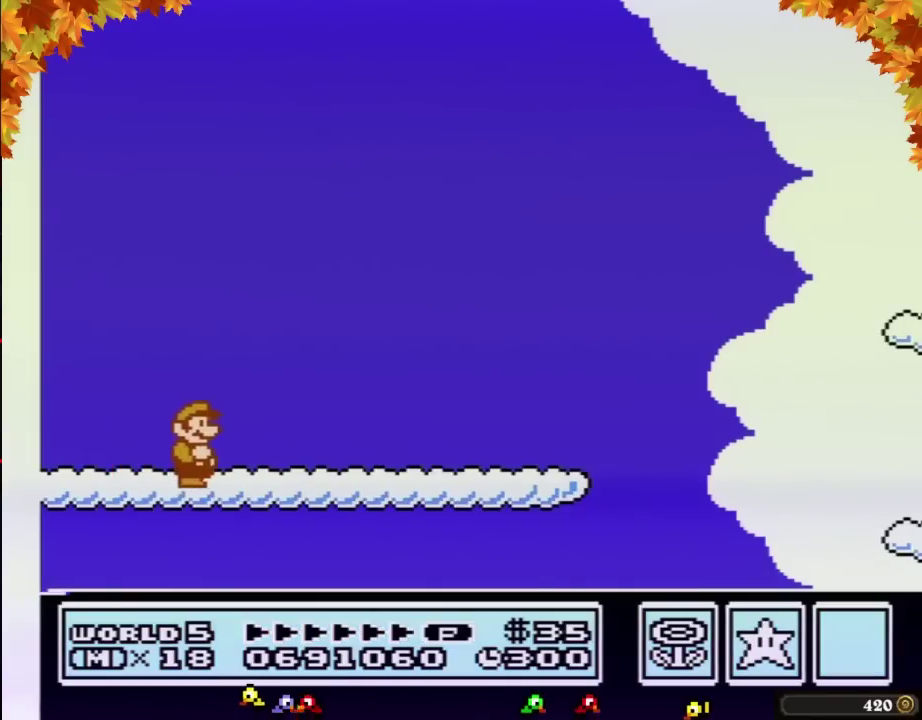
{"buttons": ["B", "DPAD_RIGHT"], "events": []}
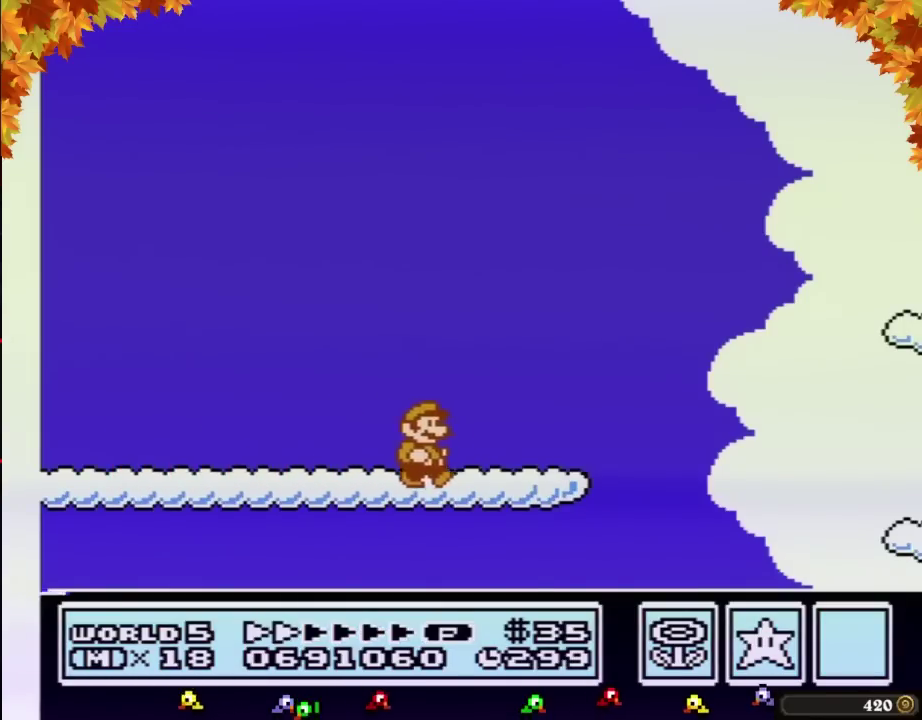
{"buttons": ["B", "DPAD_RIGHT"], "events": [[400, "A", "down"], [467, "A", "up"]]}
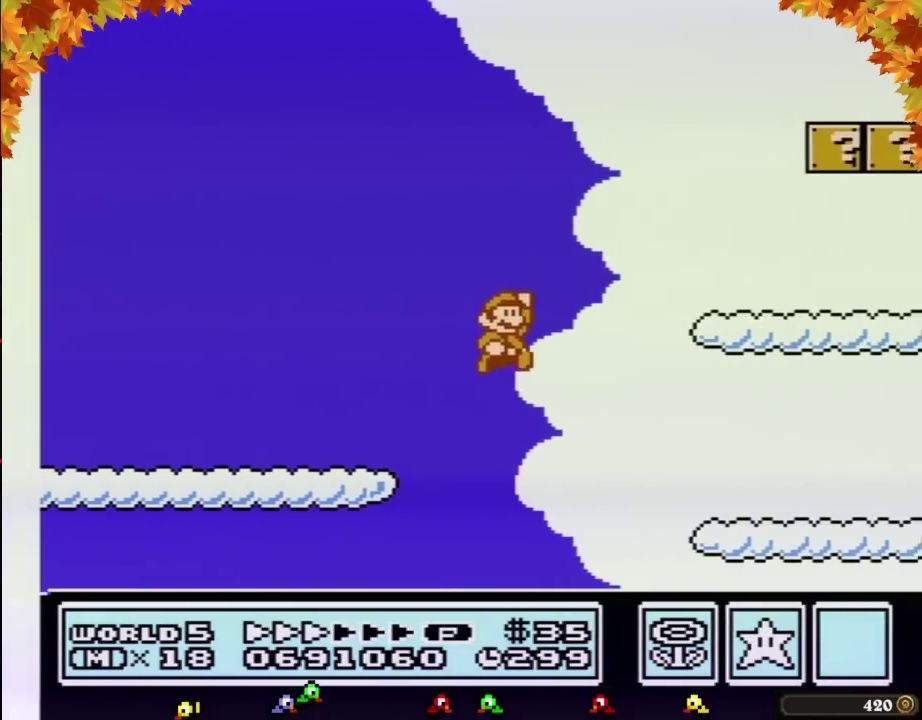
{"buttons": ["B", "DPAD_RIGHT"], "events": []}
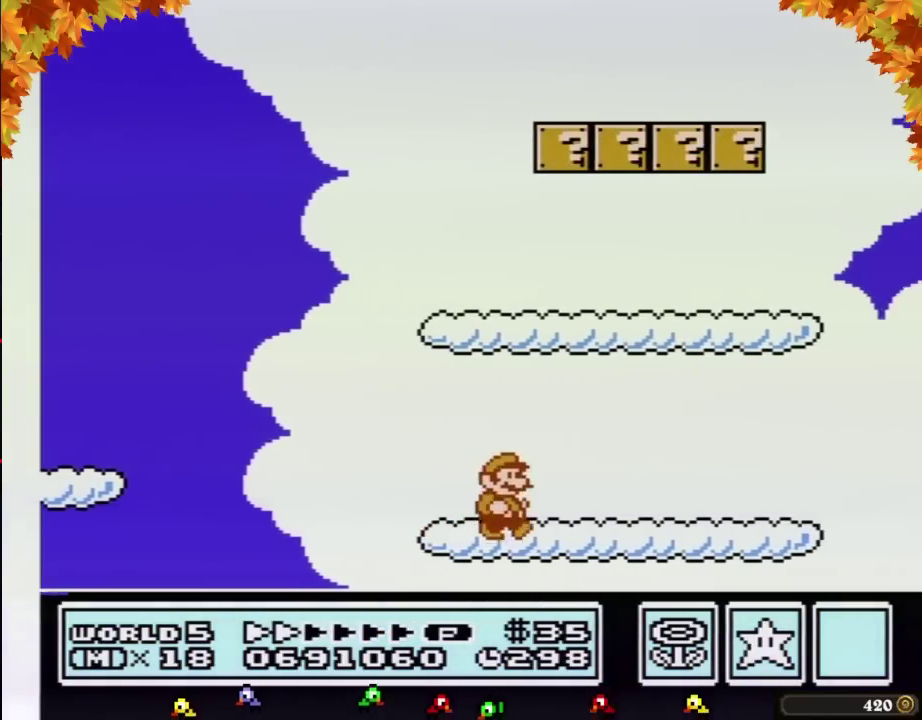
{"buttons": ["B", "DPAD_RIGHT"], "events": []}
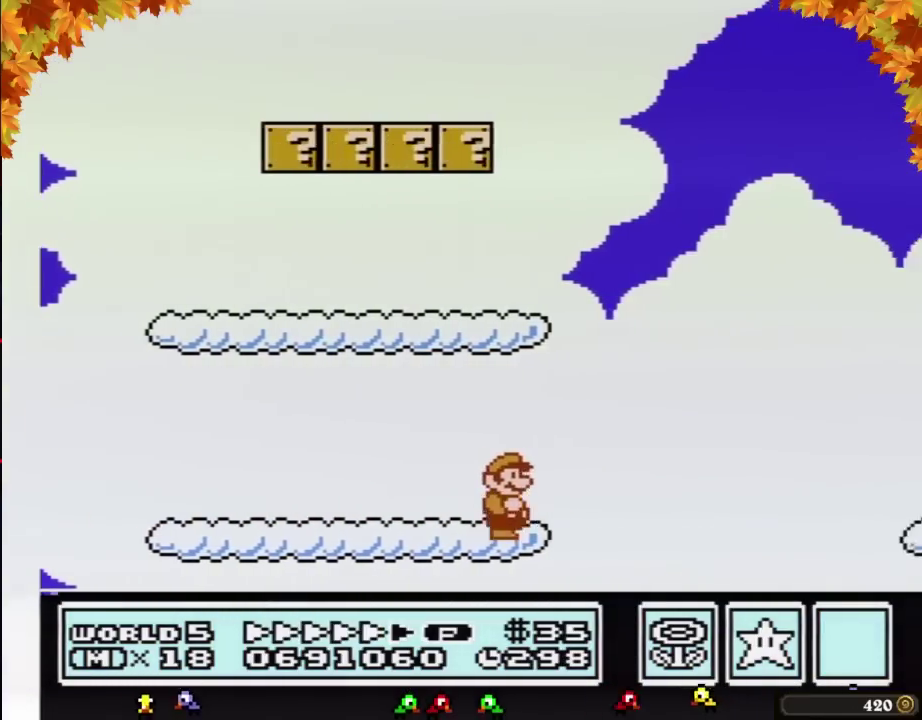
{"buttons": ["B", "DPAD_RIGHT"], "events": [[183, "A", "down"], [400, "A", "up"]]}
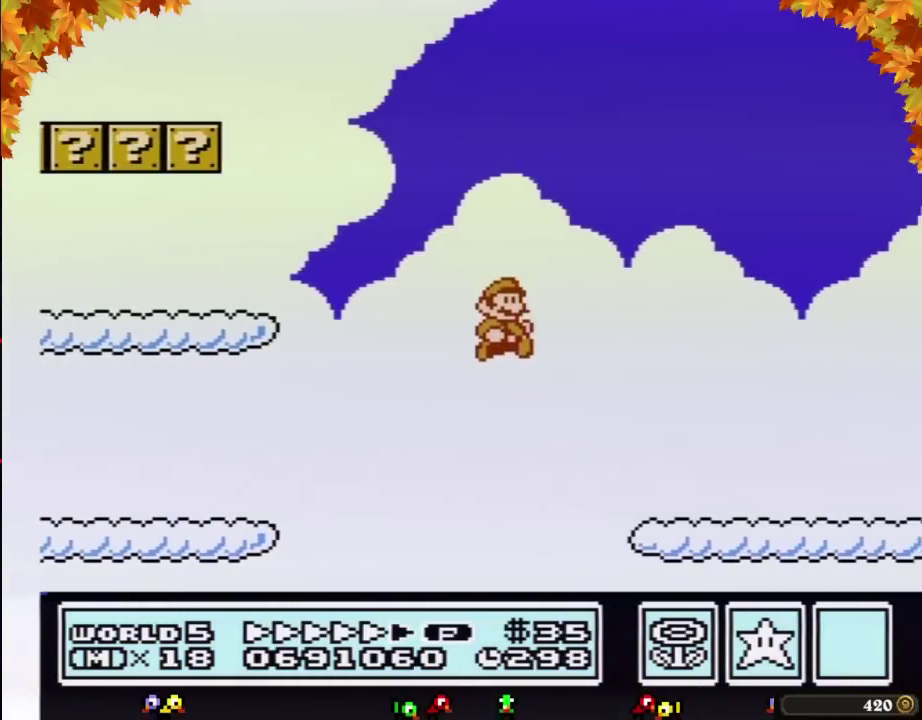
{"buttons": ["B", "DPAD_RIGHT"], "events": []}
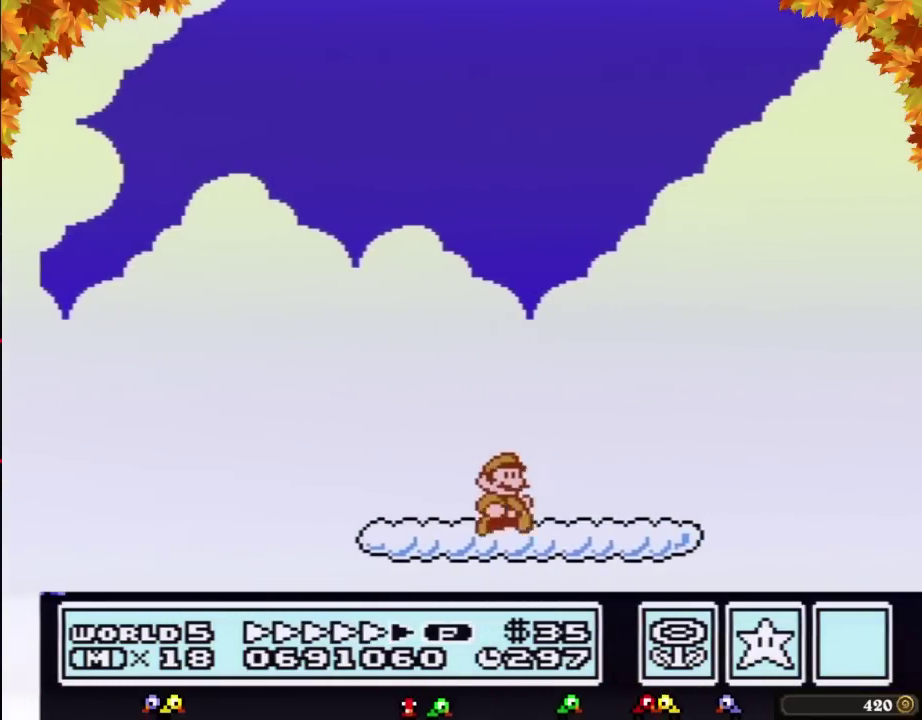
{"buttons": ["A", "B", "DPAD_RIGHT"], "events": [[450, "A", "down"]]}
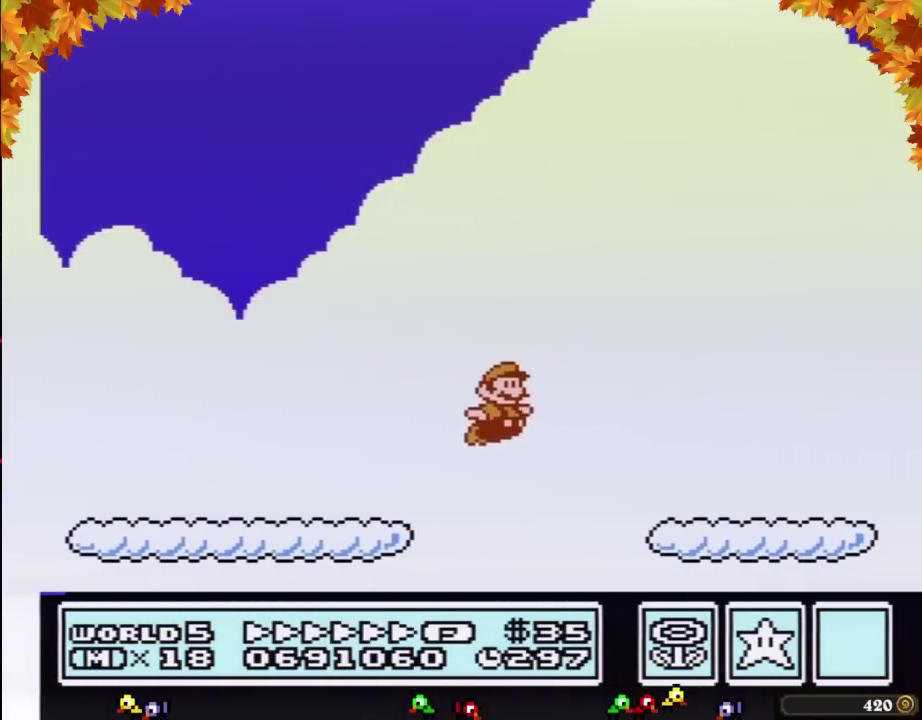
{"buttons": ["B", "DPAD_RIGHT"], "events": [[17, "A", "up"]]}
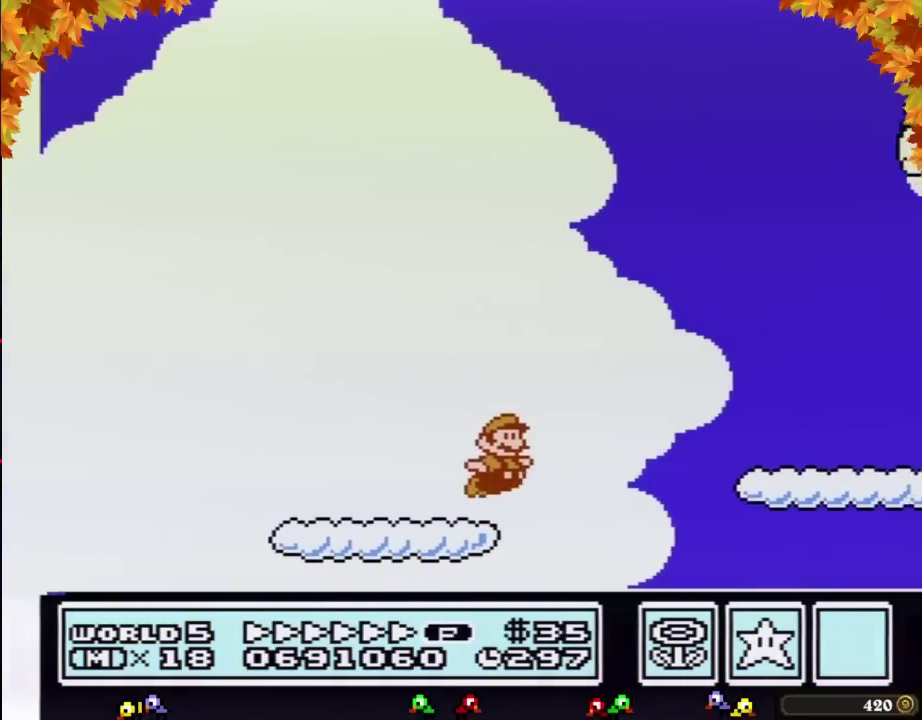
{"buttons": ["B", "DPAD_RIGHT"], "events": [[50, "A", "down"], [150, "A", "up"]]}
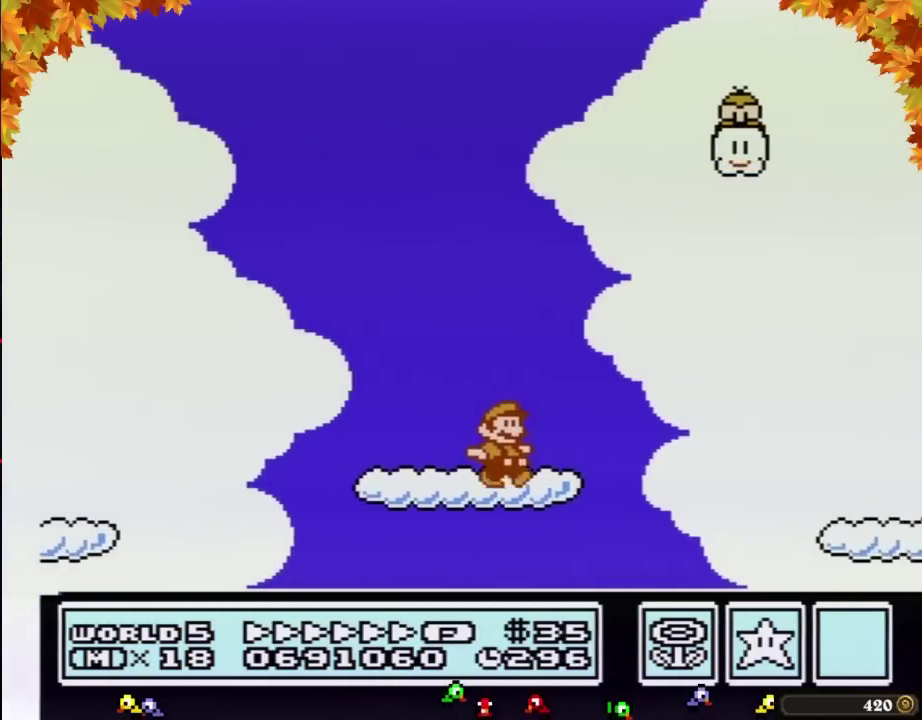
{"buttons": ["B", "DPAD_RIGHT"], "events": [[117, "A", "down"], [183, "A", "up"]]}
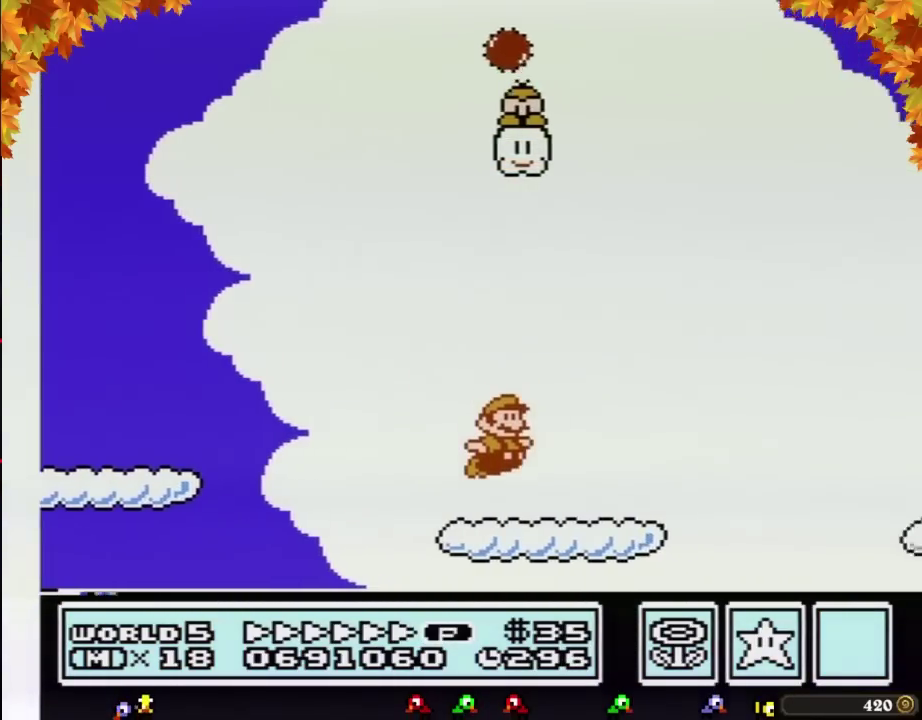
{"buttons": ["B", "DPAD_RIGHT"], "events": [[233, "A", "down"], [333, "A", "up"]]}